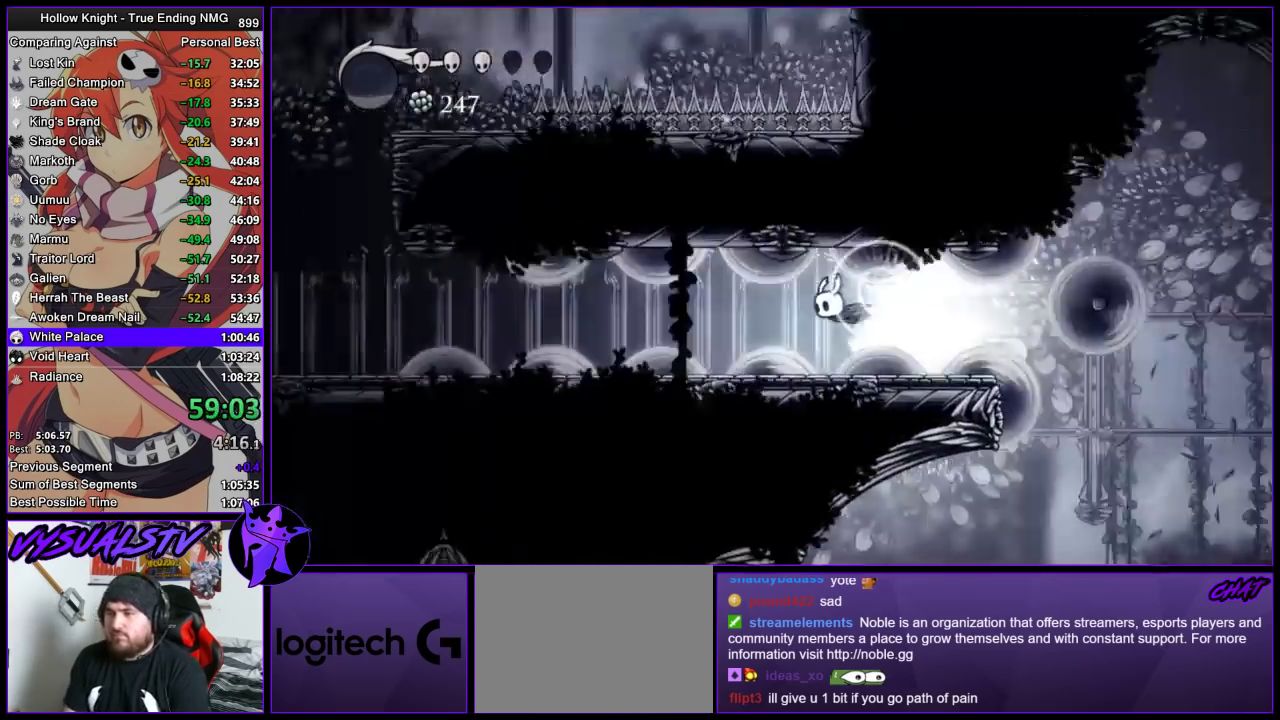
Gameplay with a controller (PlayStation layout); each line is a JSON object with the inputs held at the frame after it. "events" lists button and stick changes between this image and that frame as [ms after this image, input, new state], when the widget could be followed in between. Not read: L3 R3 right_stick.
{"buttons": [], "left_stick": "center", "events": [[367, "L2", "down"], [500, "L2", "up"]]}
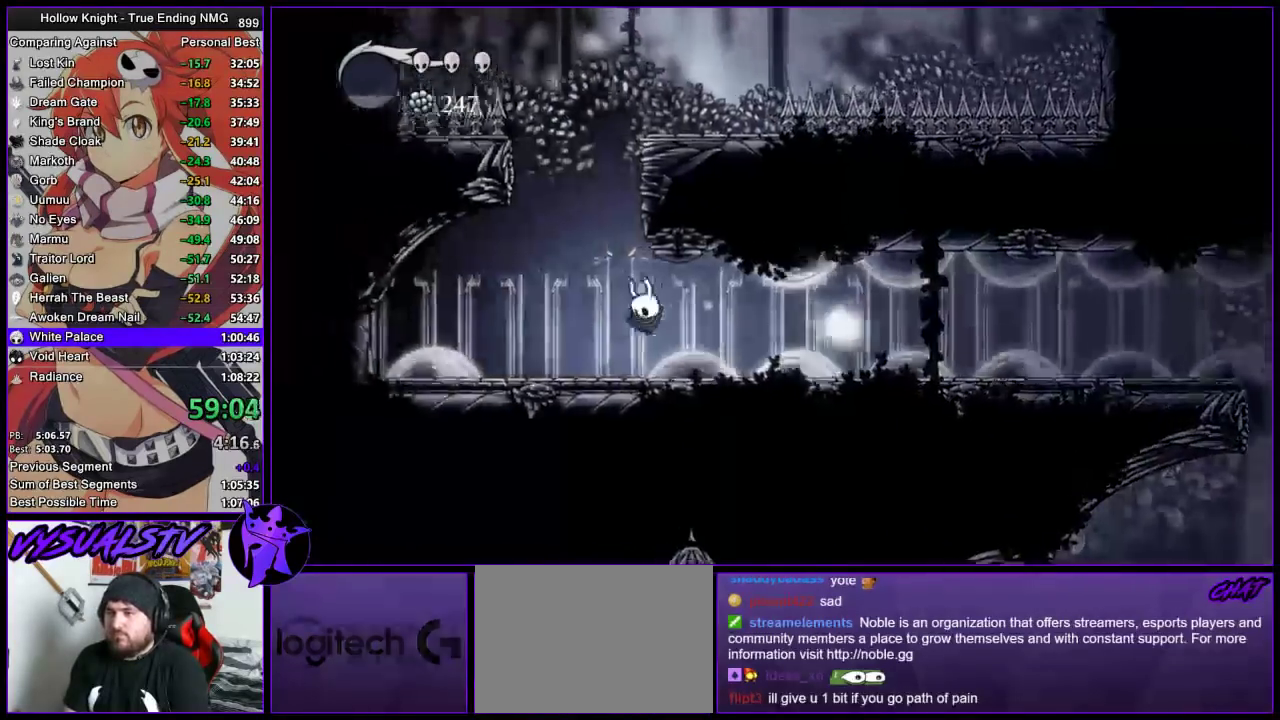
{"buttons": ["CROSS"], "left_stick": "center", "events": [[433, "CROSS", "down"]]}
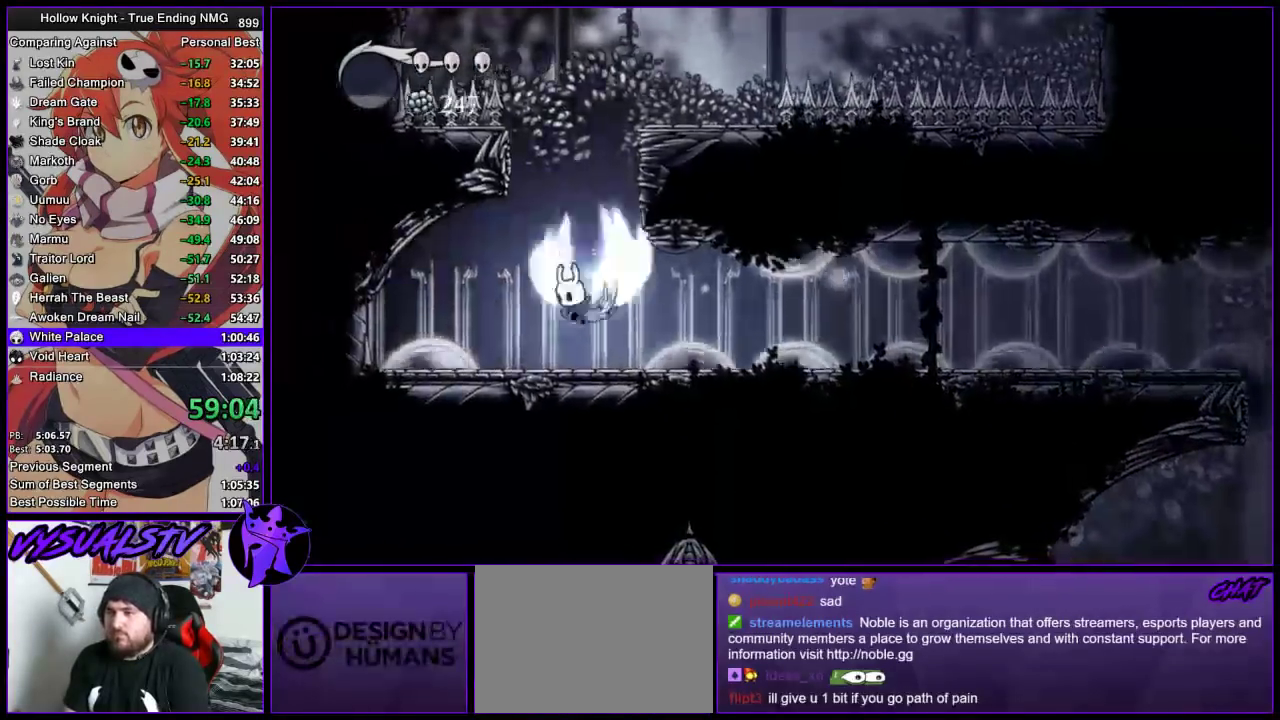
{"buttons": ["CROSS"], "left_stick": "right", "events": [[67, "left_stick", "right"]]}
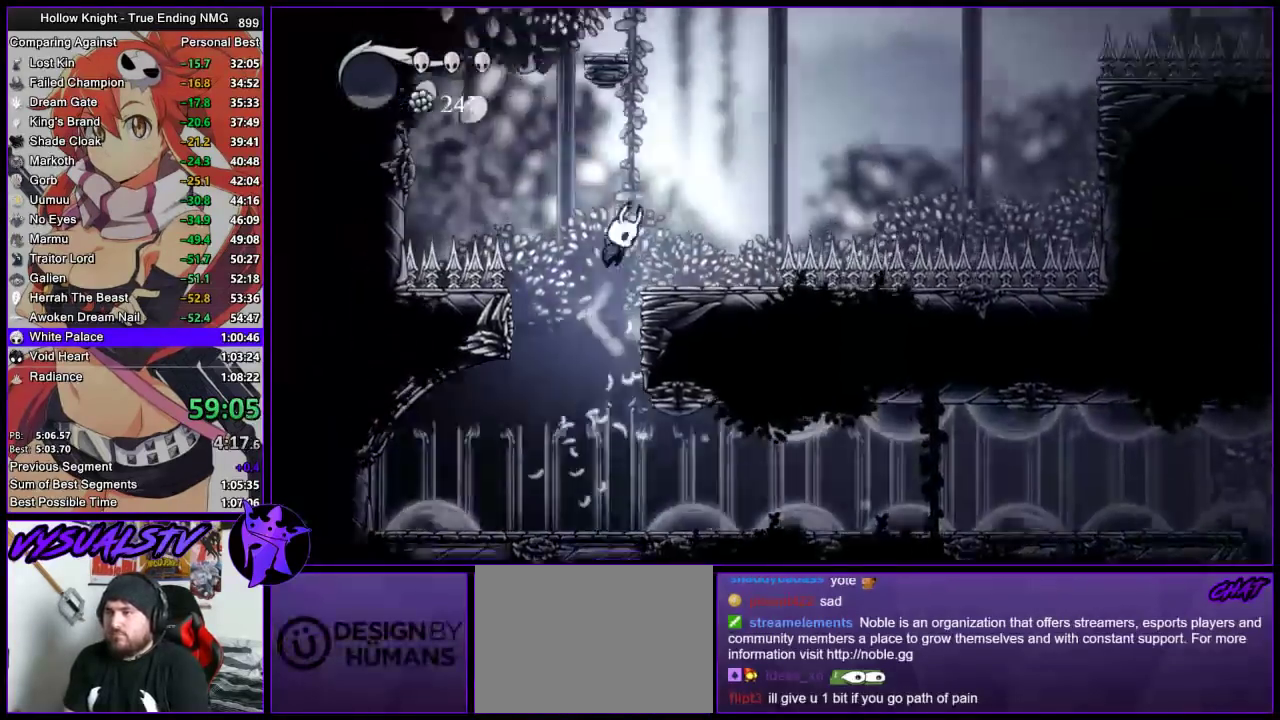
{"buttons": ["SQUARE"], "left_stick": "down-right", "events": [[167, "R2", "down"], [200, "CROSS", "up"], [400, "R2", "up"], [400, "left_stick", "down-right"], [500, "SQUARE", "down"]]}
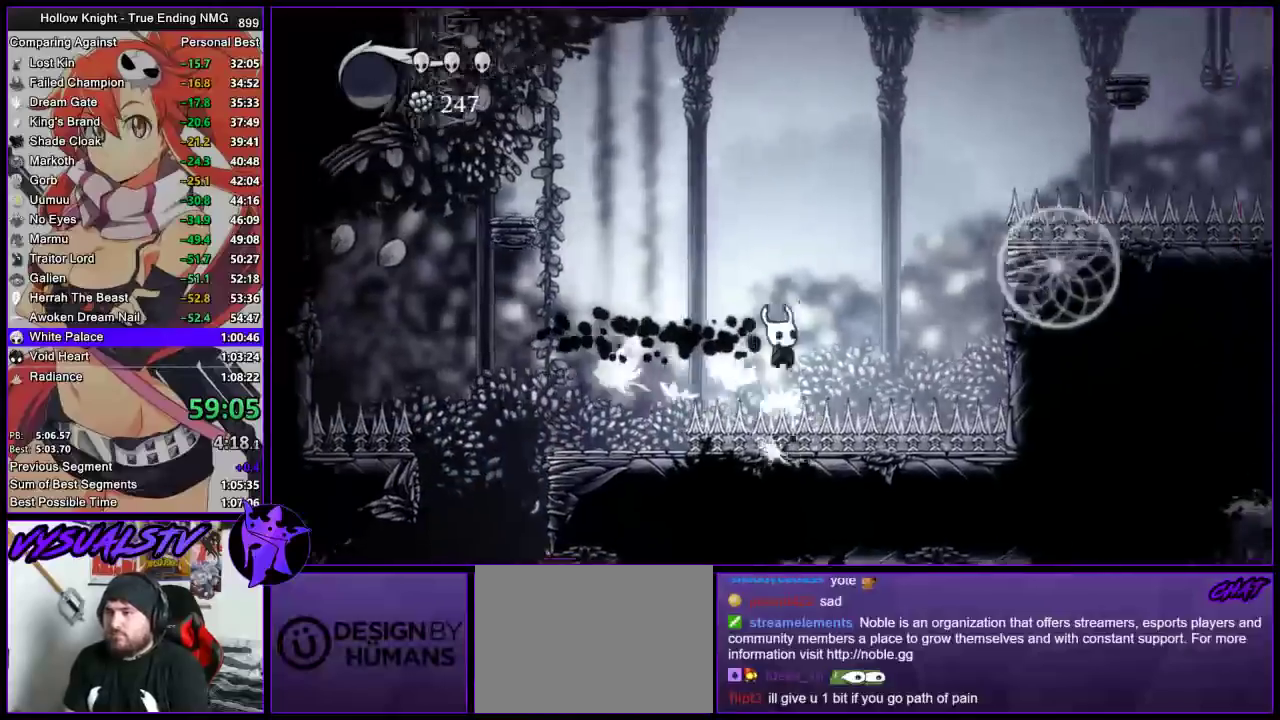
{"buttons": ["CROSS"], "left_stick": "right", "events": [[100, "left_stick", "right"], [200, "SQUARE", "up"], [367, "CROSS", "down"]]}
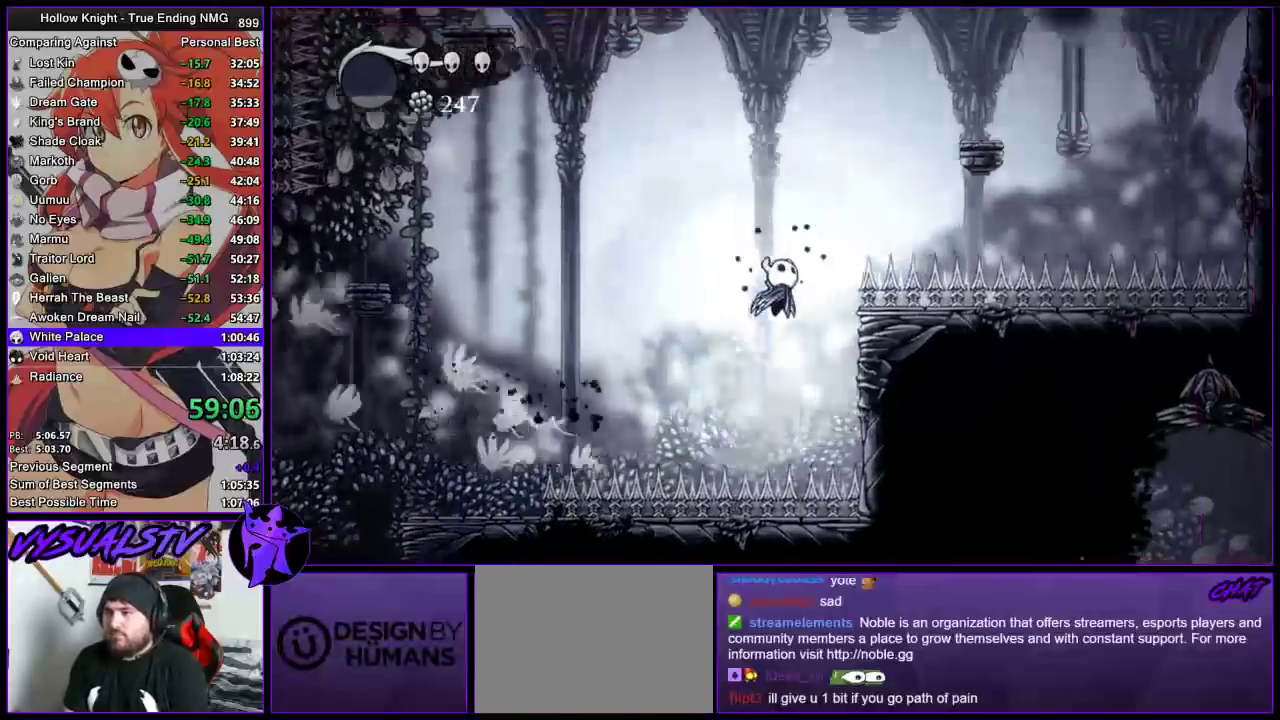
{"buttons": ["R2"], "left_stick": "right", "events": [[233, "CROSS", "up"], [367, "R2", "down"]]}
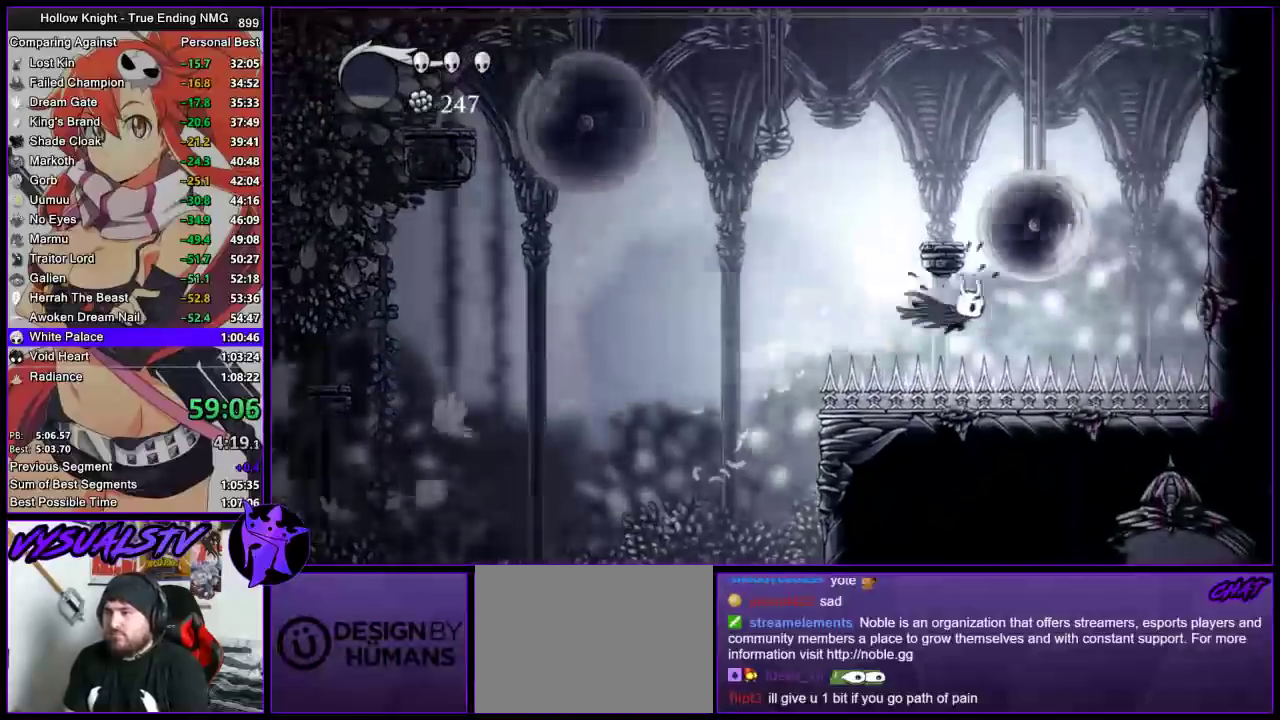
{"buttons": [], "left_stick": "right", "events": [[100, "R2", "up"], [133, "left_stick", "down-right"], [167, "SQUARE", "down"], [333, "left_stick", "right"], [433, "SQUARE", "up"]]}
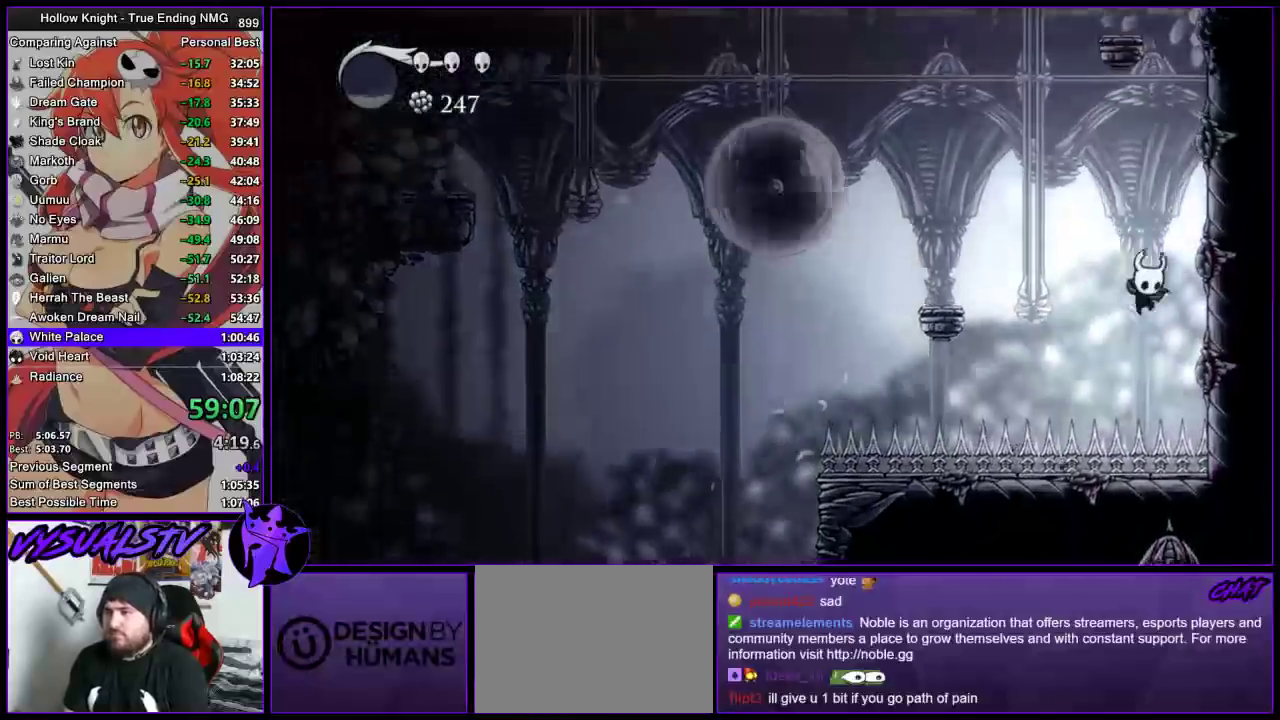
{"buttons": ["CROSS"], "left_stick": "right", "events": [[33, "CROSS", "down"]]}
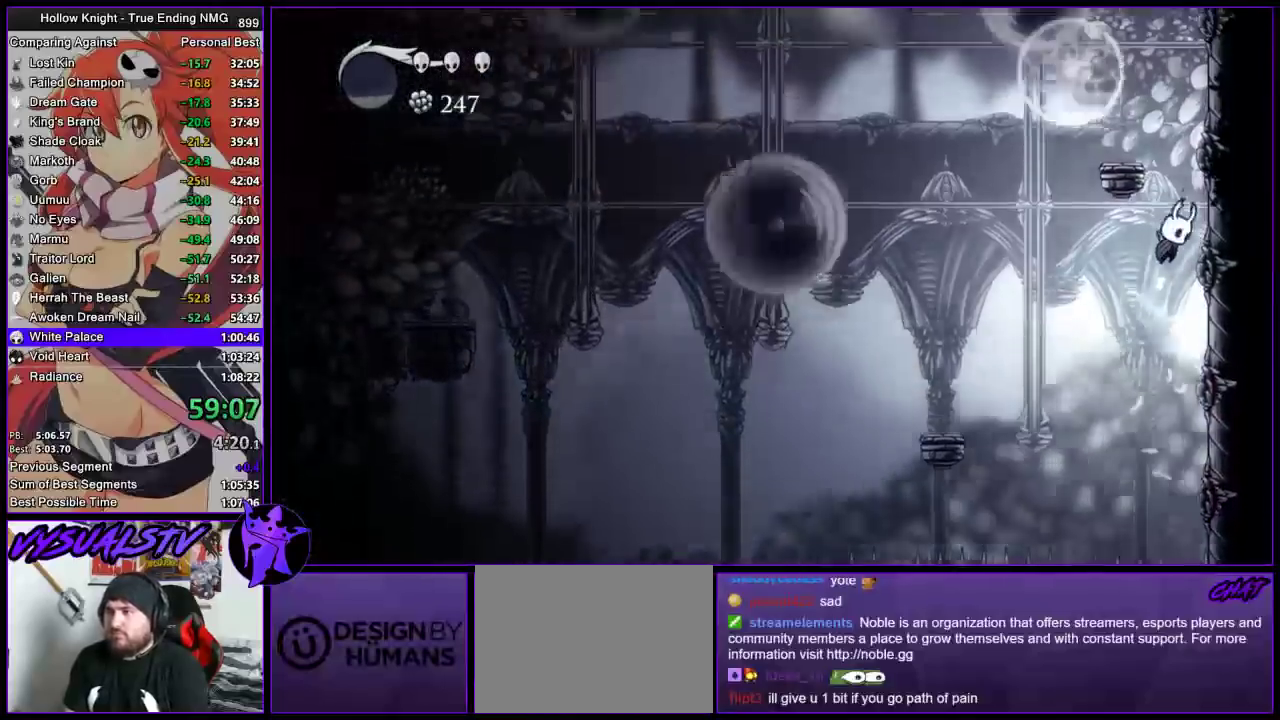
{"buttons": ["CROSS"], "left_stick": "up-right", "events": [[133, "CROSS", "up"], [200, "CROSS", "down"], [367, "left_stick", "up-right"]]}
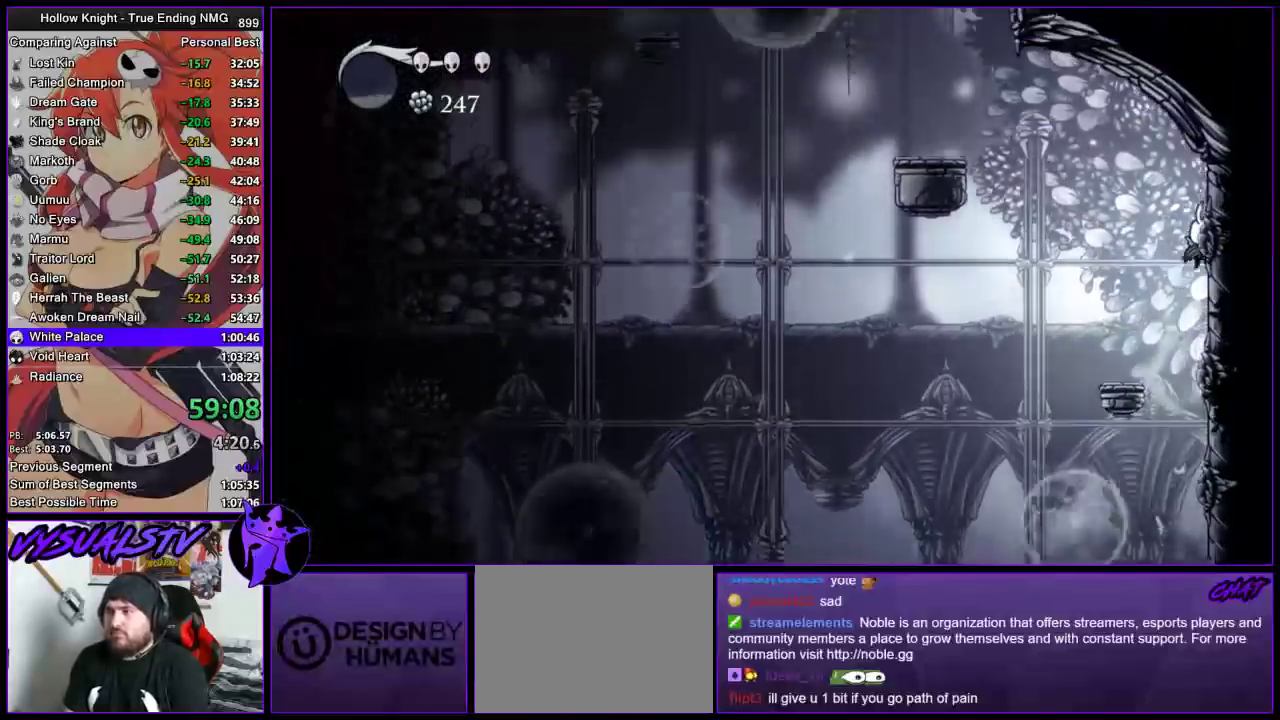
{"buttons": [], "left_stick": "up-right", "events": [[200, "SQUARE", "down"], [333, "CROSS", "up"], [400, "SQUARE", "up"]]}
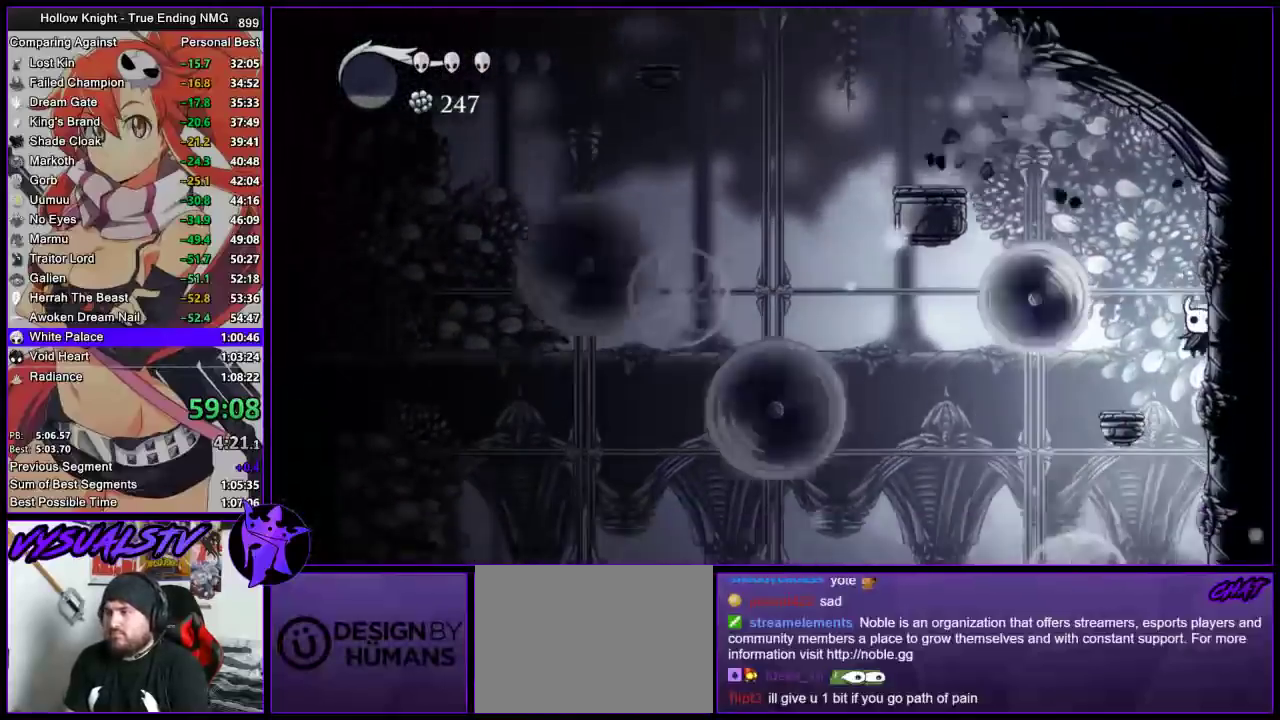
{"buttons": [], "left_stick": "up-right", "events": [[100, "CROSS", "down"], [300, "SQUARE", "down"], [400, "CROSS", "up"], [433, "SQUARE", "up"]]}
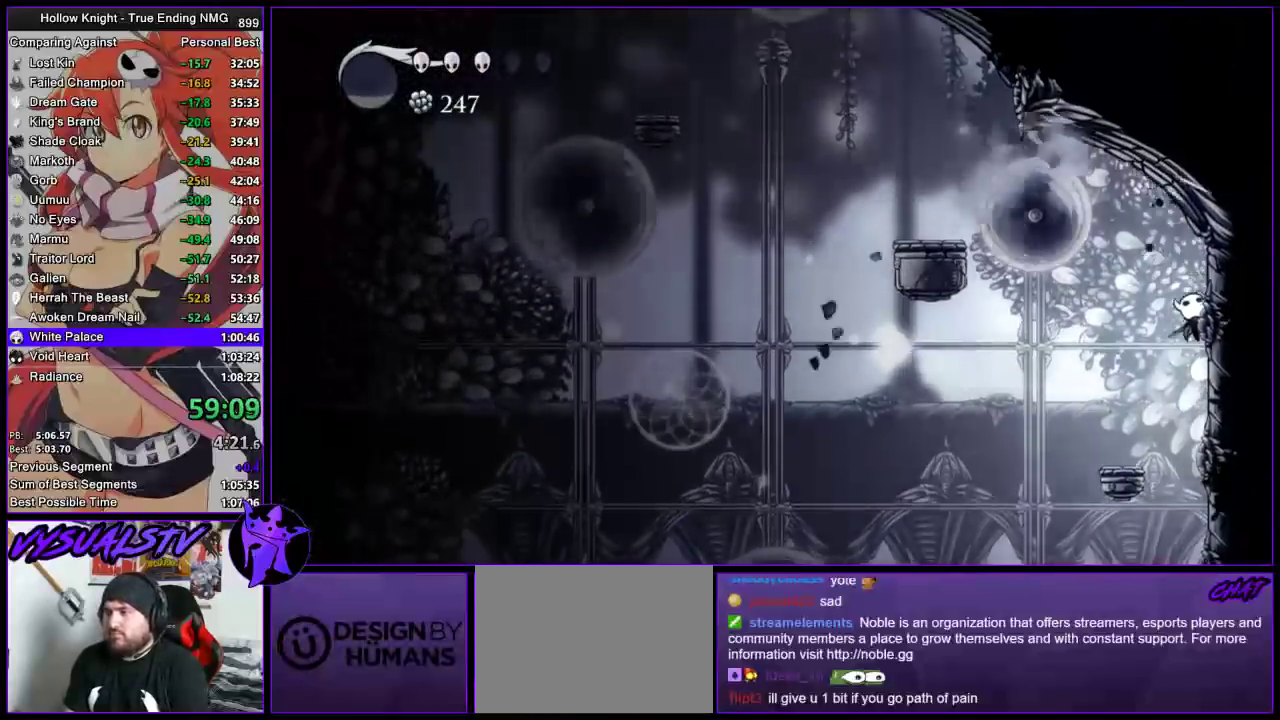
{"buttons": [], "left_stick": "up-right", "events": [[167, "CROSS", "down"], [300, "SQUARE", "down"], [367, "CROSS", "up"], [400, "SQUARE", "up"]]}
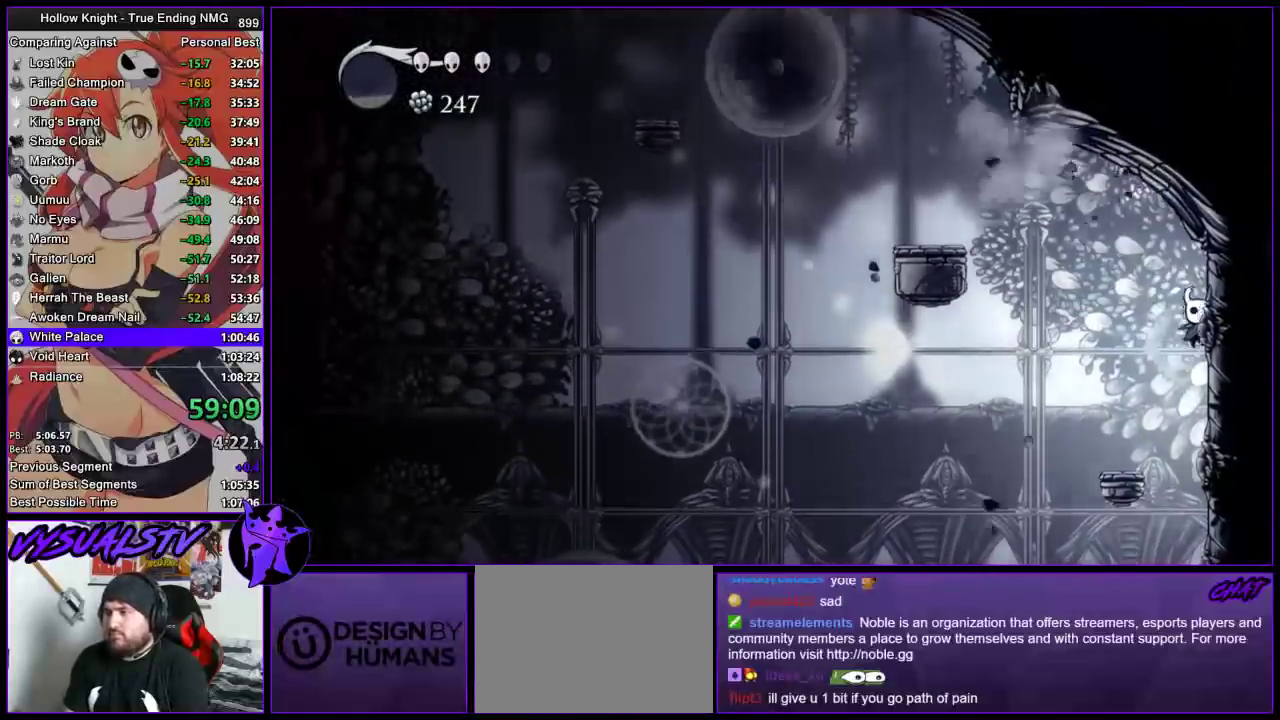
{"buttons": [], "left_stick": "up-right", "events": [[133, "CROSS", "down"], [233, "SQUARE", "down"], [300, "CROSS", "up"], [367, "SQUARE", "up"]]}
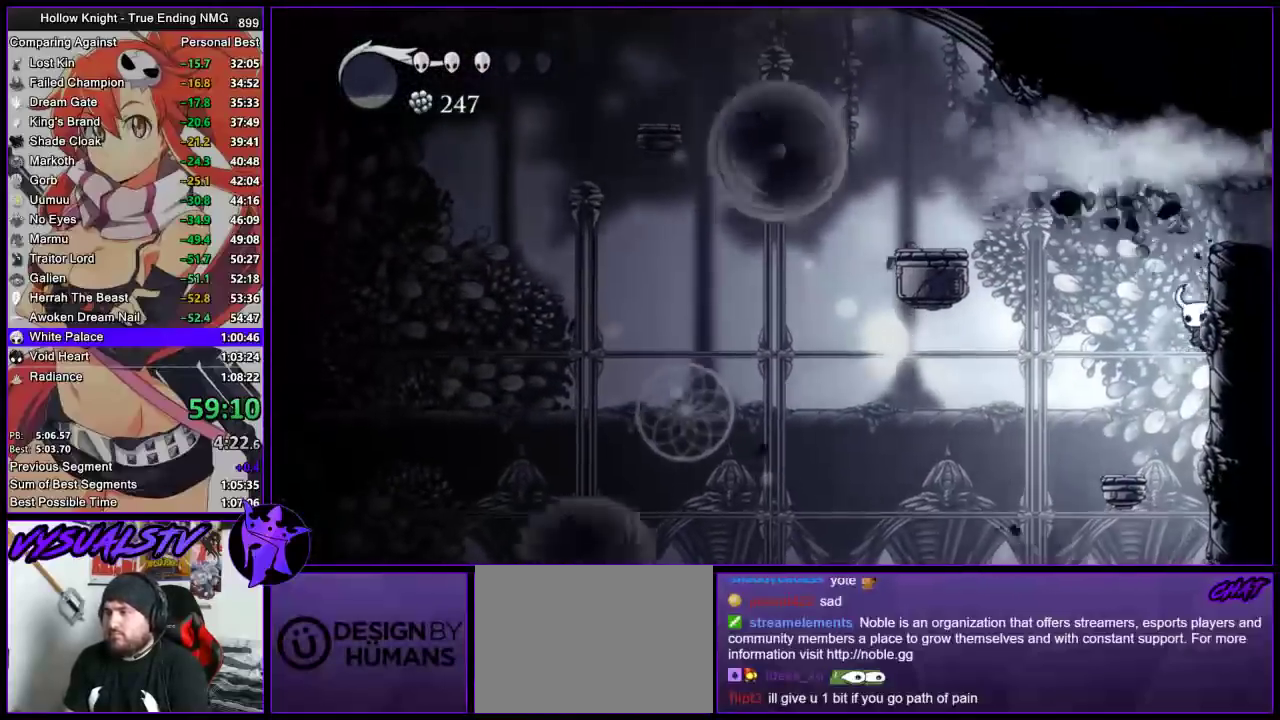
{"buttons": [], "left_stick": "right", "events": [[133, "CROSS", "down"], [300, "left_stick", "right"], [367, "R2", "down"], [400, "CROSS", "up"], [500, "R2", "up"]]}
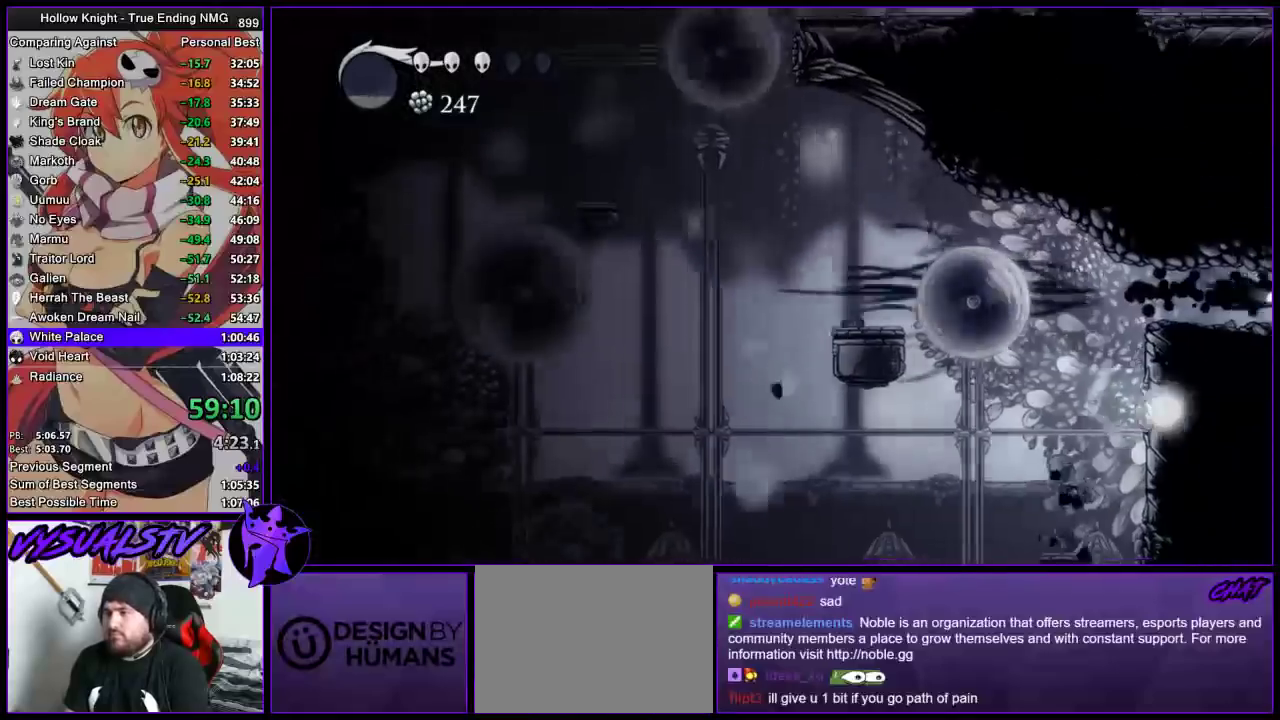
{"buttons": ["R2"], "left_stick": "right", "events": [[67, "R2", "down"], [133, "R2", "up"], [200, "R2", "down"], [400, "R2", "up"], [467, "R2", "down"]]}
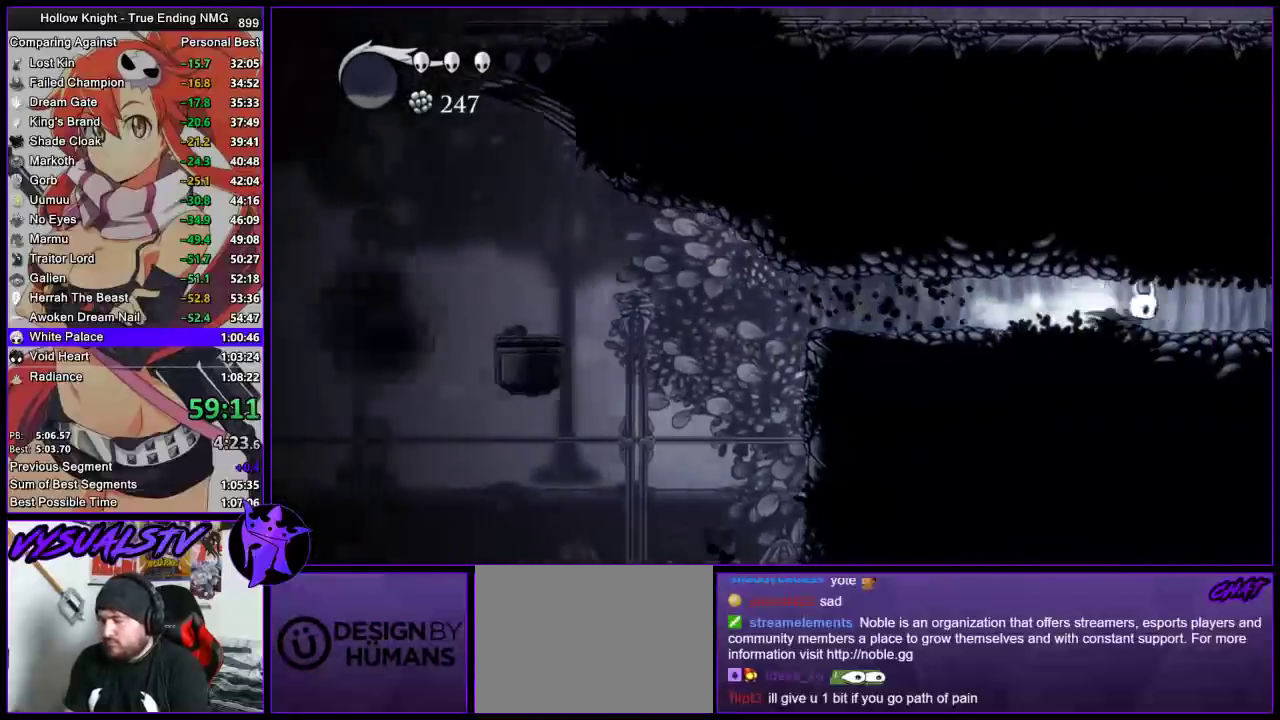
{"buttons": ["SQUARE"], "left_stick": "right", "events": [[133, "R2", "up"], [500, "SQUARE", "down"]]}
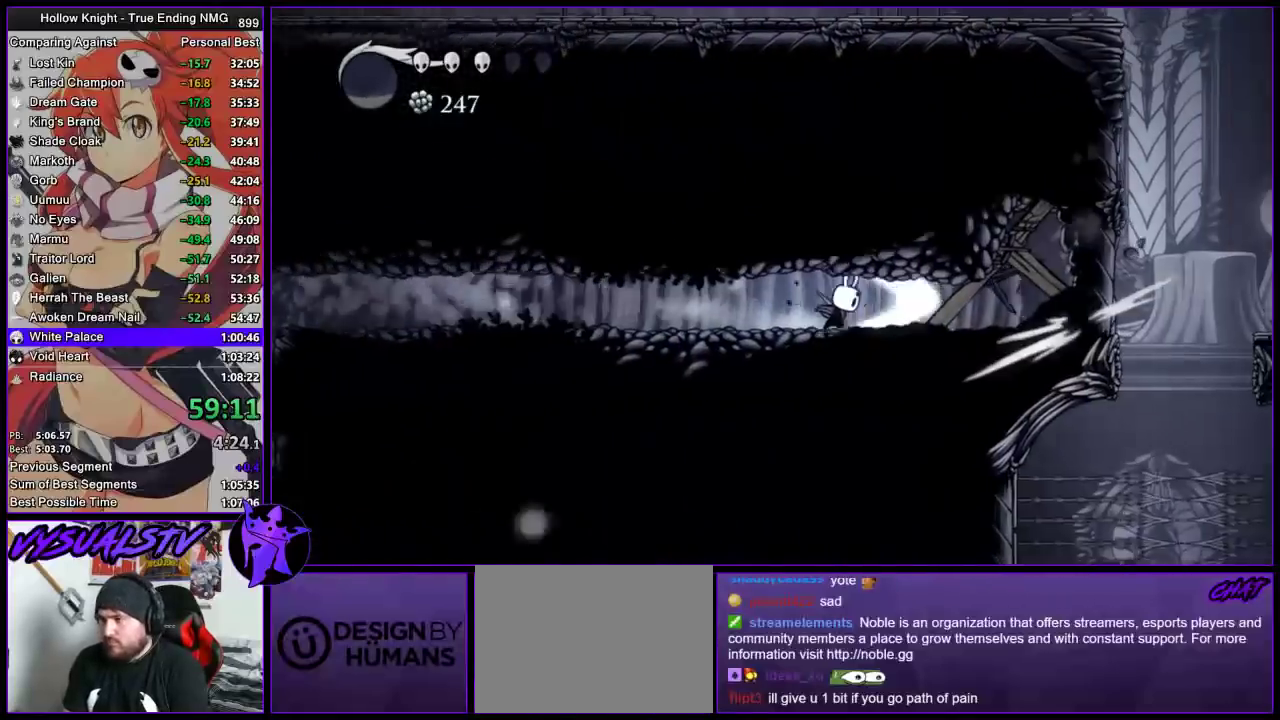
{"buttons": [], "left_stick": "up-right", "events": [[100, "SQUARE", "up"], [233, "left_stick", "up-right"], [367, "SQUARE", "down"], [500, "SQUARE", "up"]]}
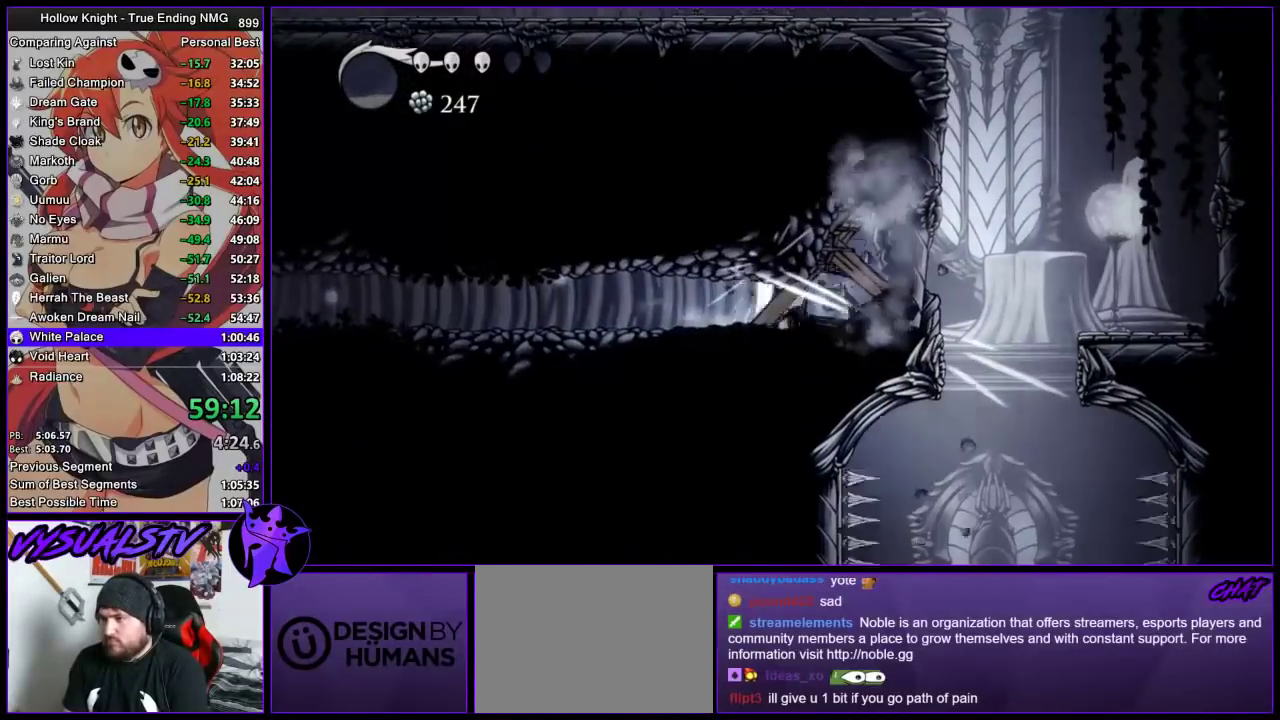
{"buttons": [], "left_stick": "up-right", "events": [[300, "SQUARE", "down"], [433, "SQUARE", "up"]]}
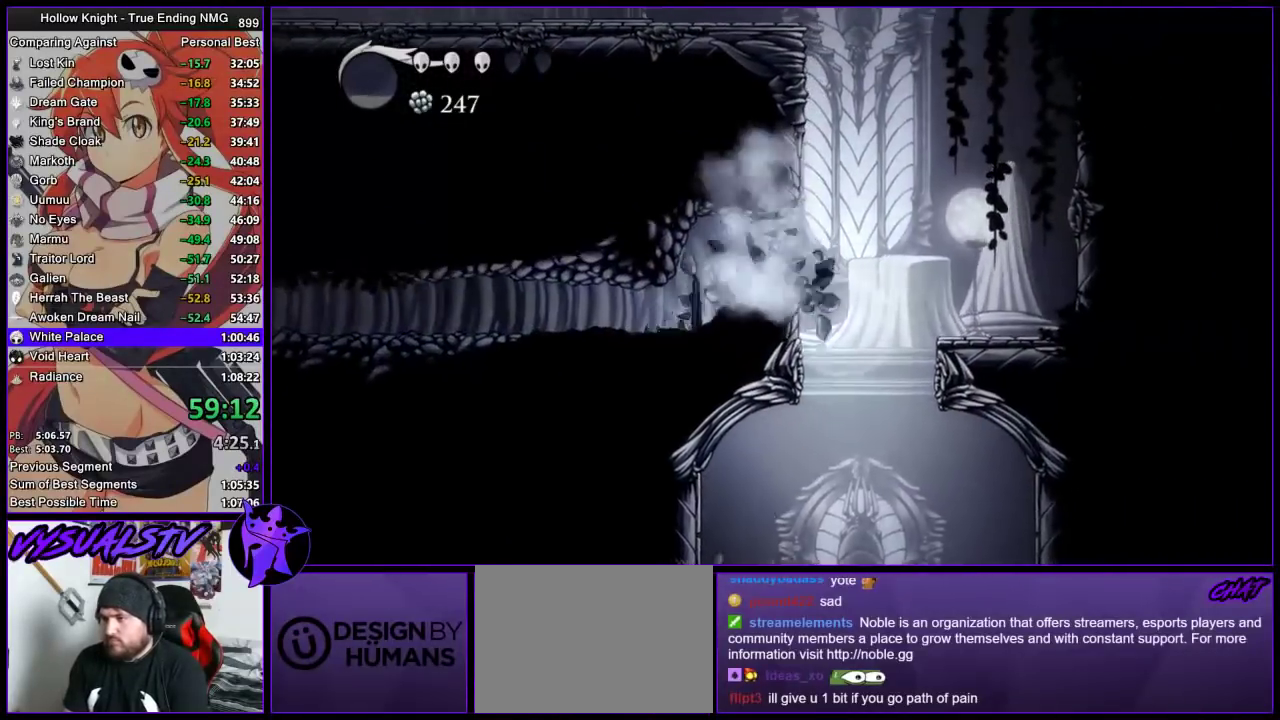
{"buttons": [], "left_stick": "right", "events": [[67, "left_stick", "center"], [233, "CROSS", "down"], [233, "left_stick", "right"], [400, "CROSS", "up"]]}
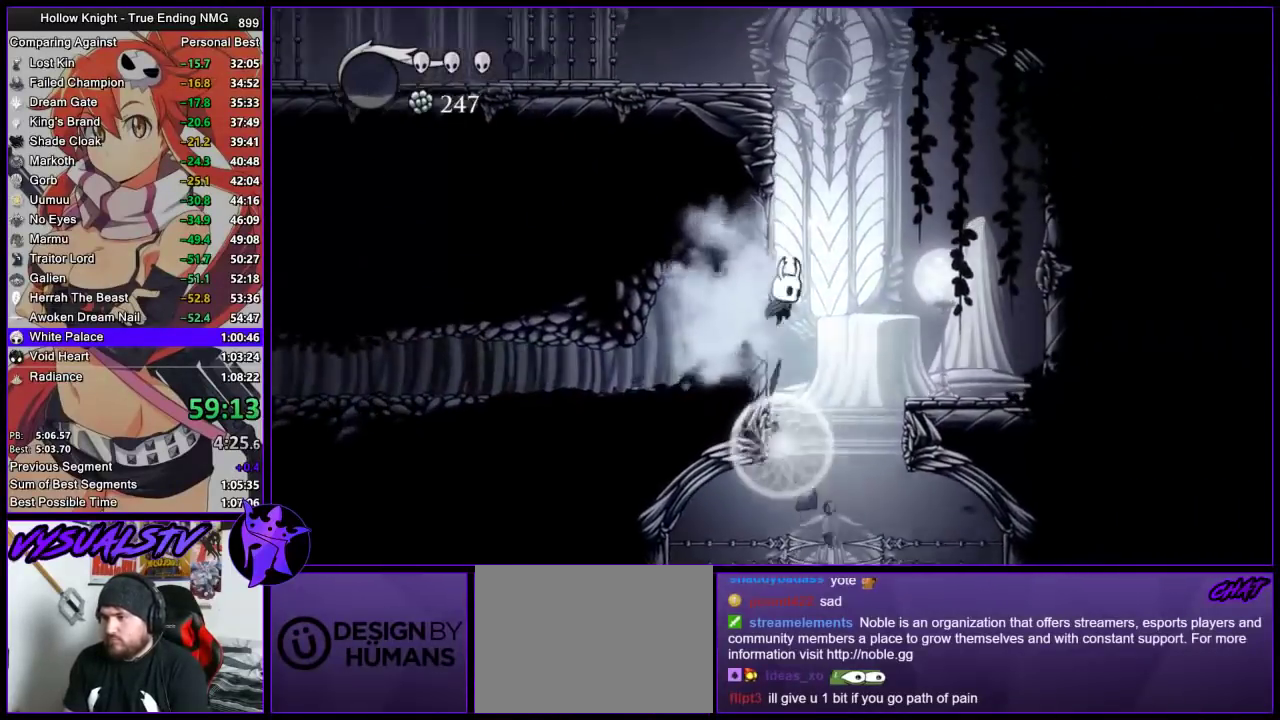
{"buttons": [], "left_stick": "center", "events": [[200, "left_stick", "center"]]}
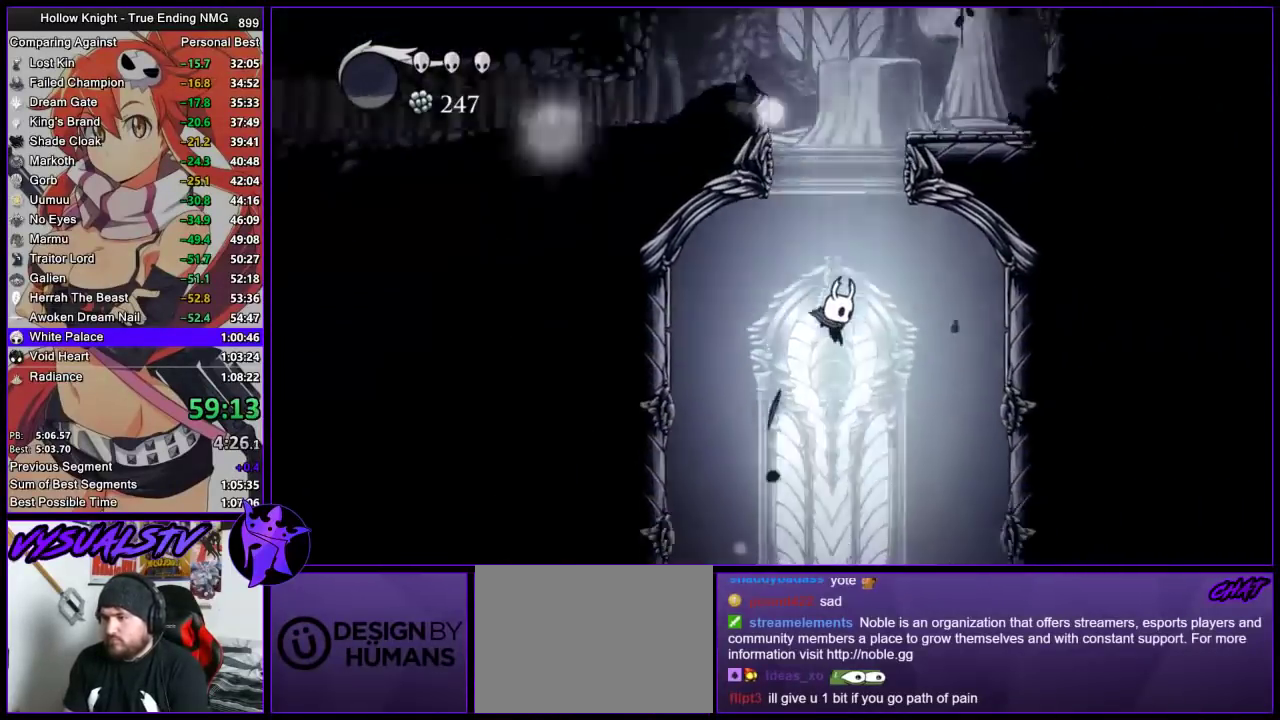
{"buttons": [], "left_stick": "center", "events": [[267, "CROSS", "down"], [500, "CROSS", "up"]]}
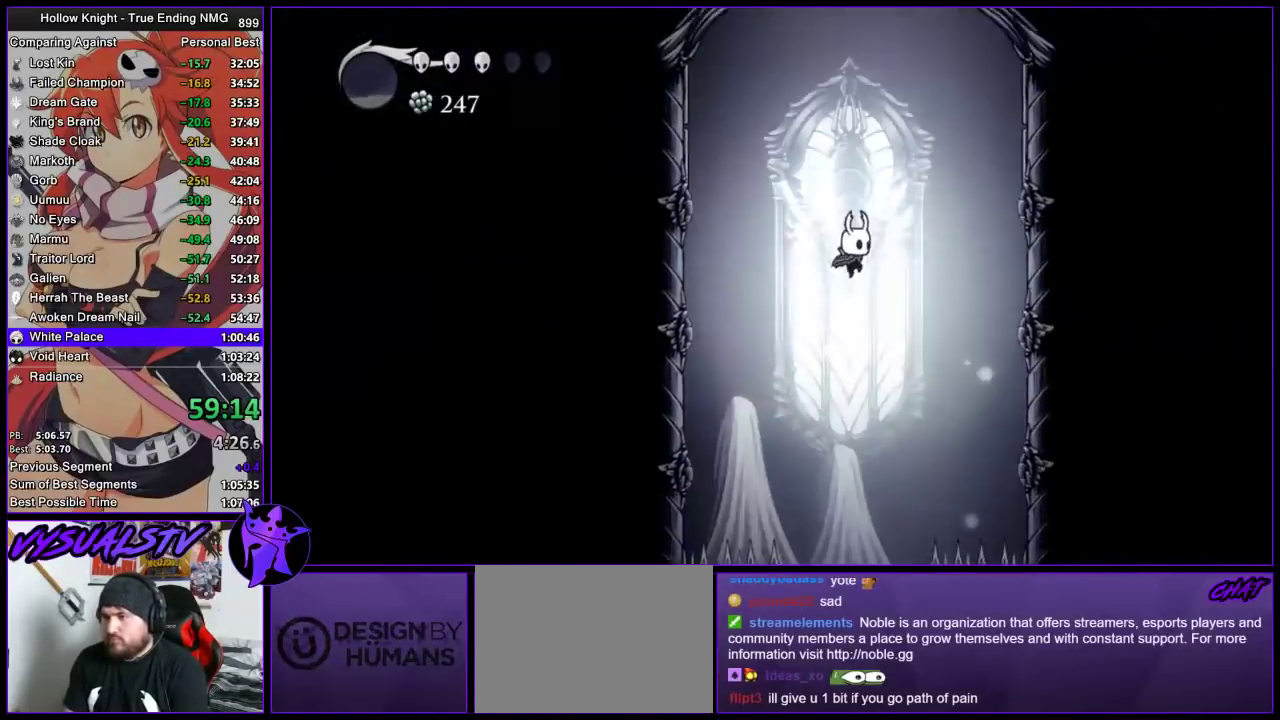
{"buttons": [], "left_stick": "center", "events": []}
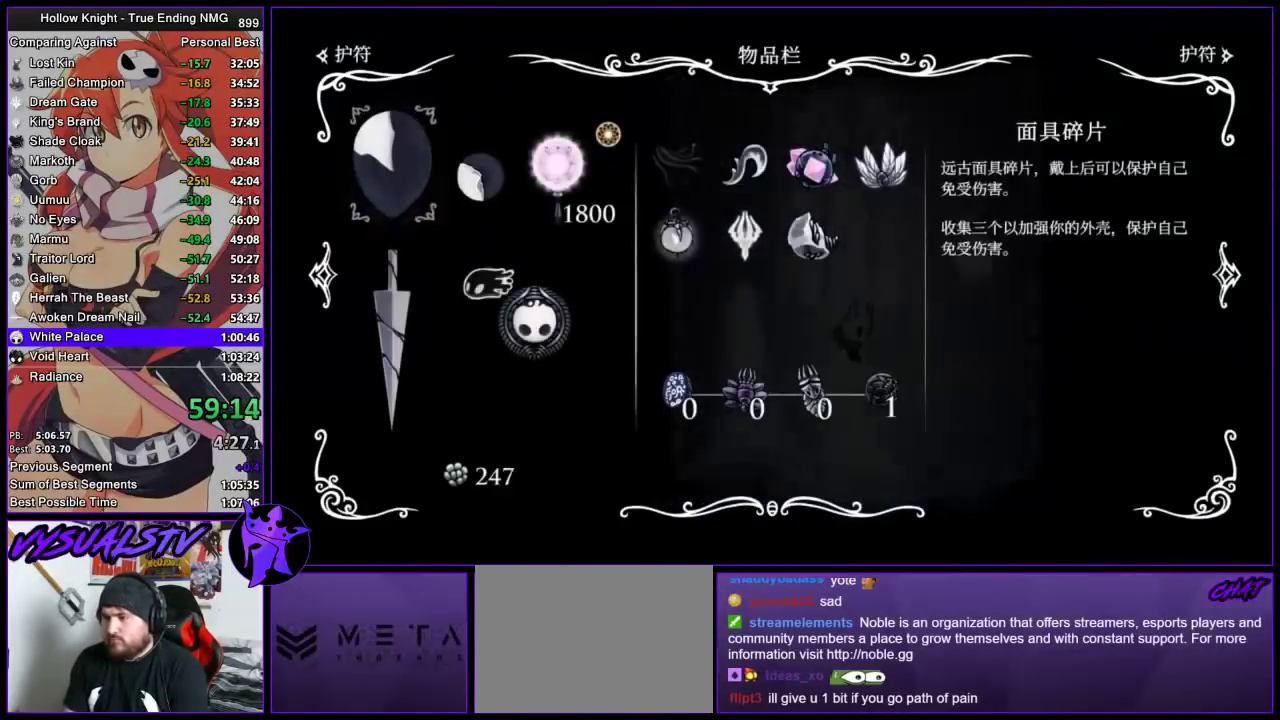
{"buttons": [], "left_stick": "center", "events": []}
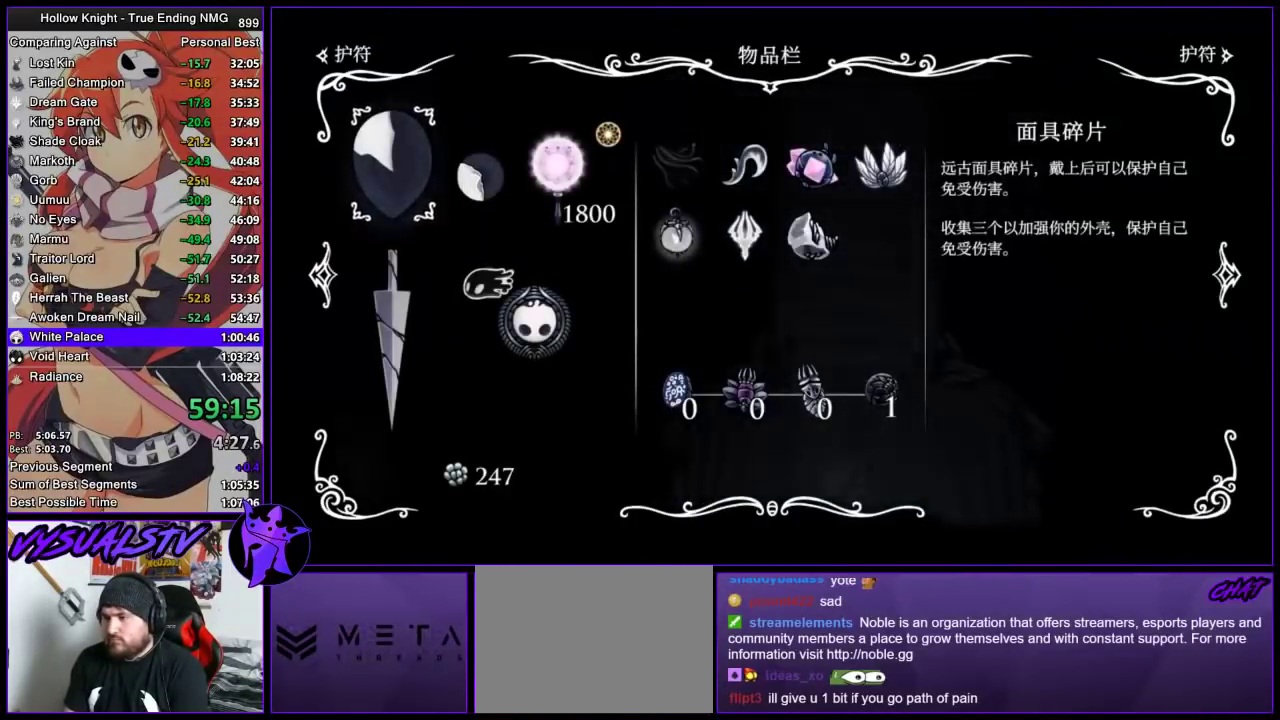
{"buttons": ["R2"], "left_stick": "left", "events": [[400, "left_stick", "left"], [500, "R2", "down"]]}